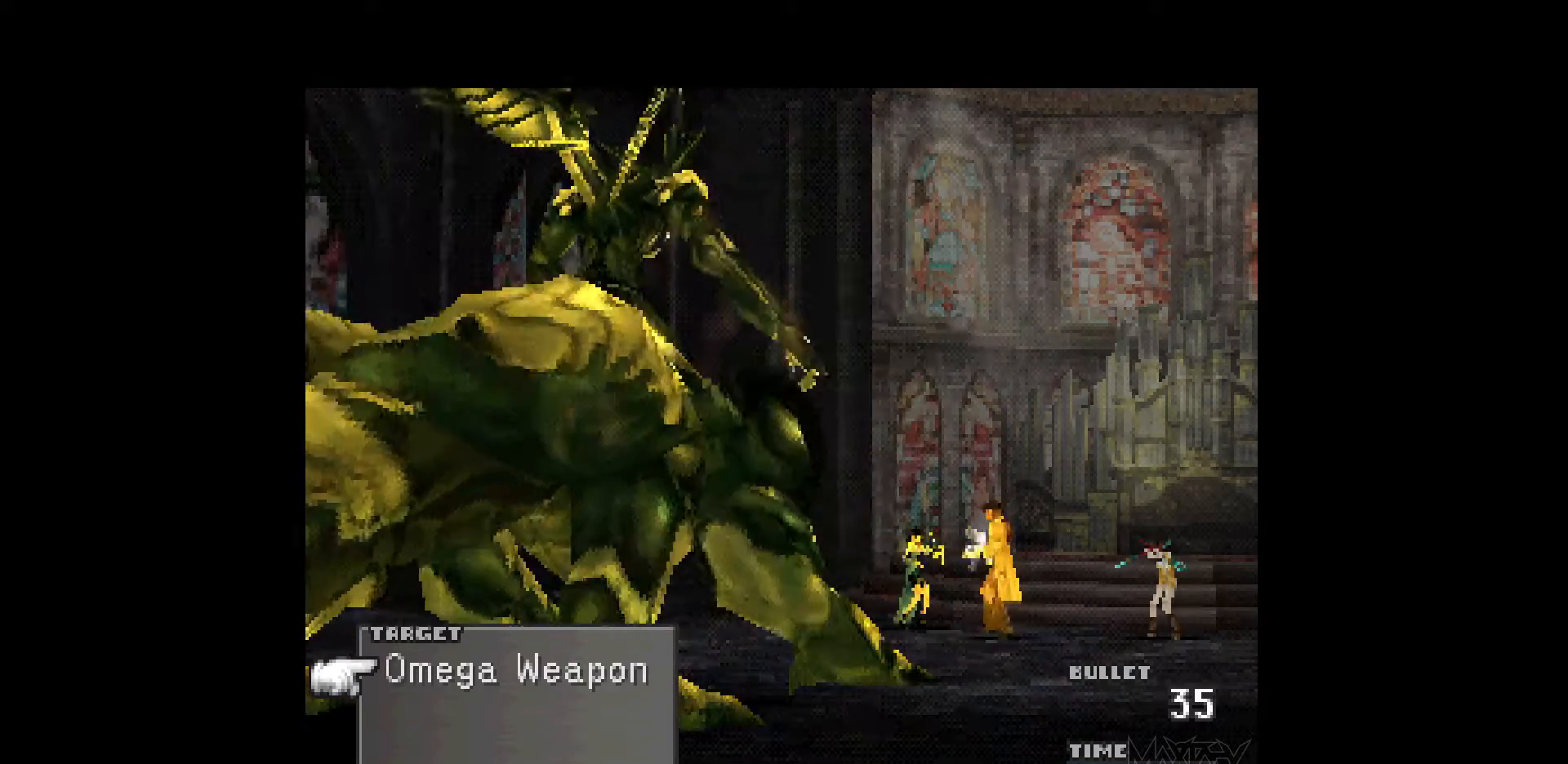
Gameplay with a controller (PlayStation layout); each line is a JSON object with the inputs held at the frame after it. "events" lists button and stick changes between this image and that frame as [ms after this image, input, new state], when the widget could be followed in between. Not read: L3 R3 left_stick right_stick.
{"buttons": [], "events": [[33, "R1", "down"], [150, "R1", "up"], [217, "R1", "down"], [317, "R1", "up"], [400, "R1", "down"], [500, "R1", "up"]]}
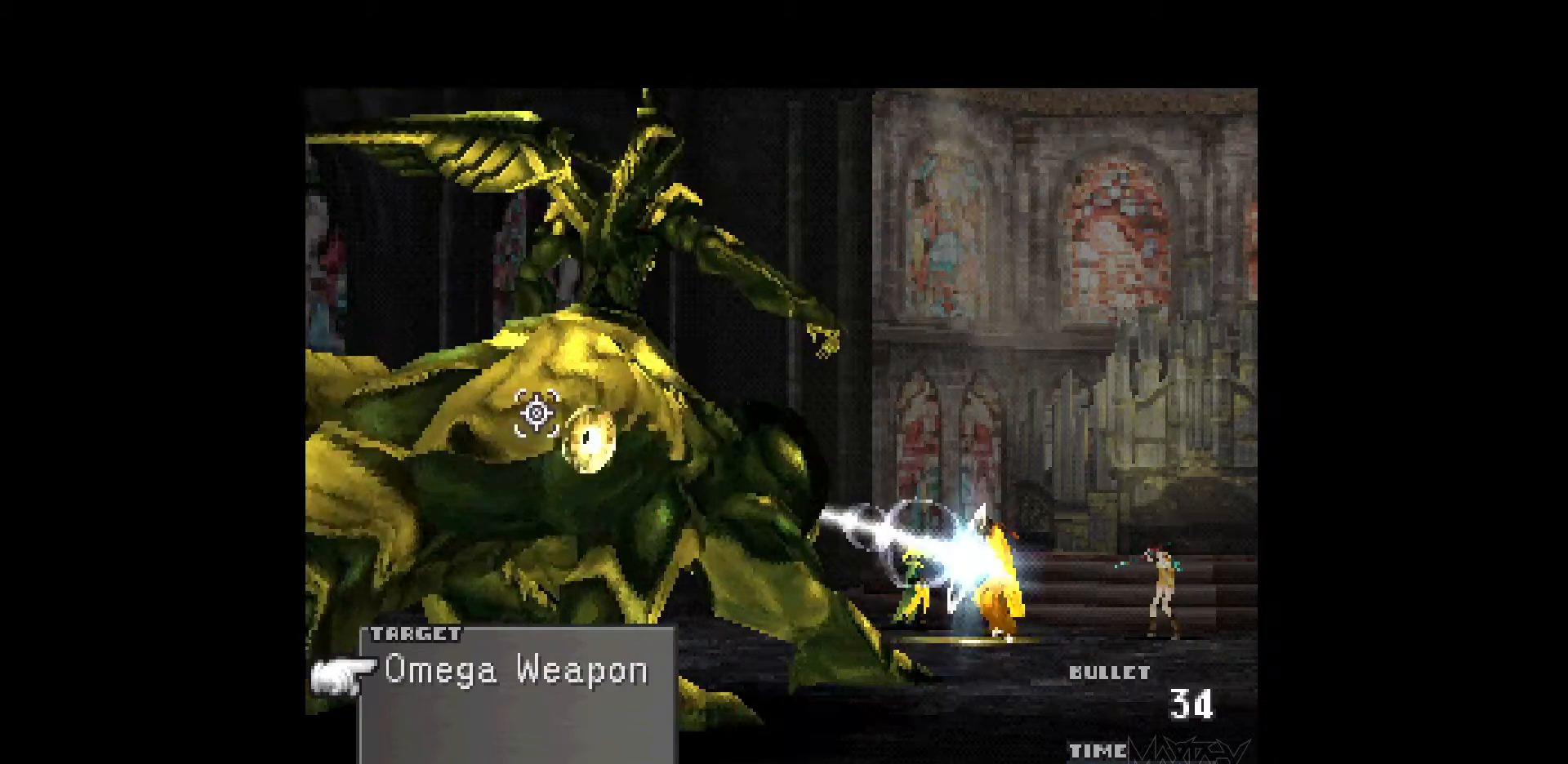
{"buttons": ["R1"], "events": [[83, "R1", "down"], [183, "R1", "up"], [267, "R1", "down"], [367, "R1", "up"], [433, "R1", "down"]]}
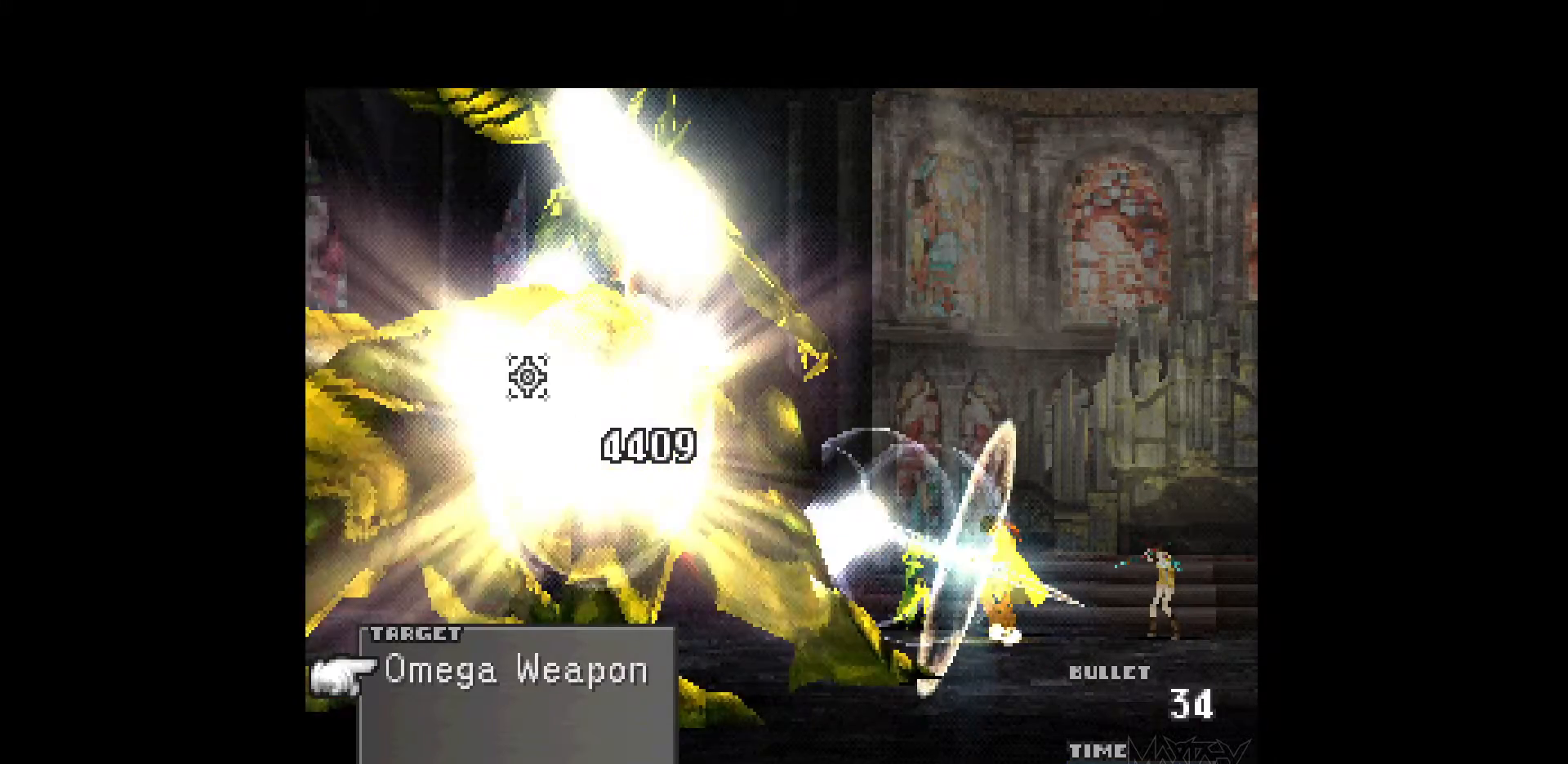
{"buttons": ["R1"], "events": [[33, "R1", "up"], [117, "R1", "down"], [233, "R1", "up"], [300, "R1", "down"], [417, "R1", "up"], [483, "R1", "down"]]}
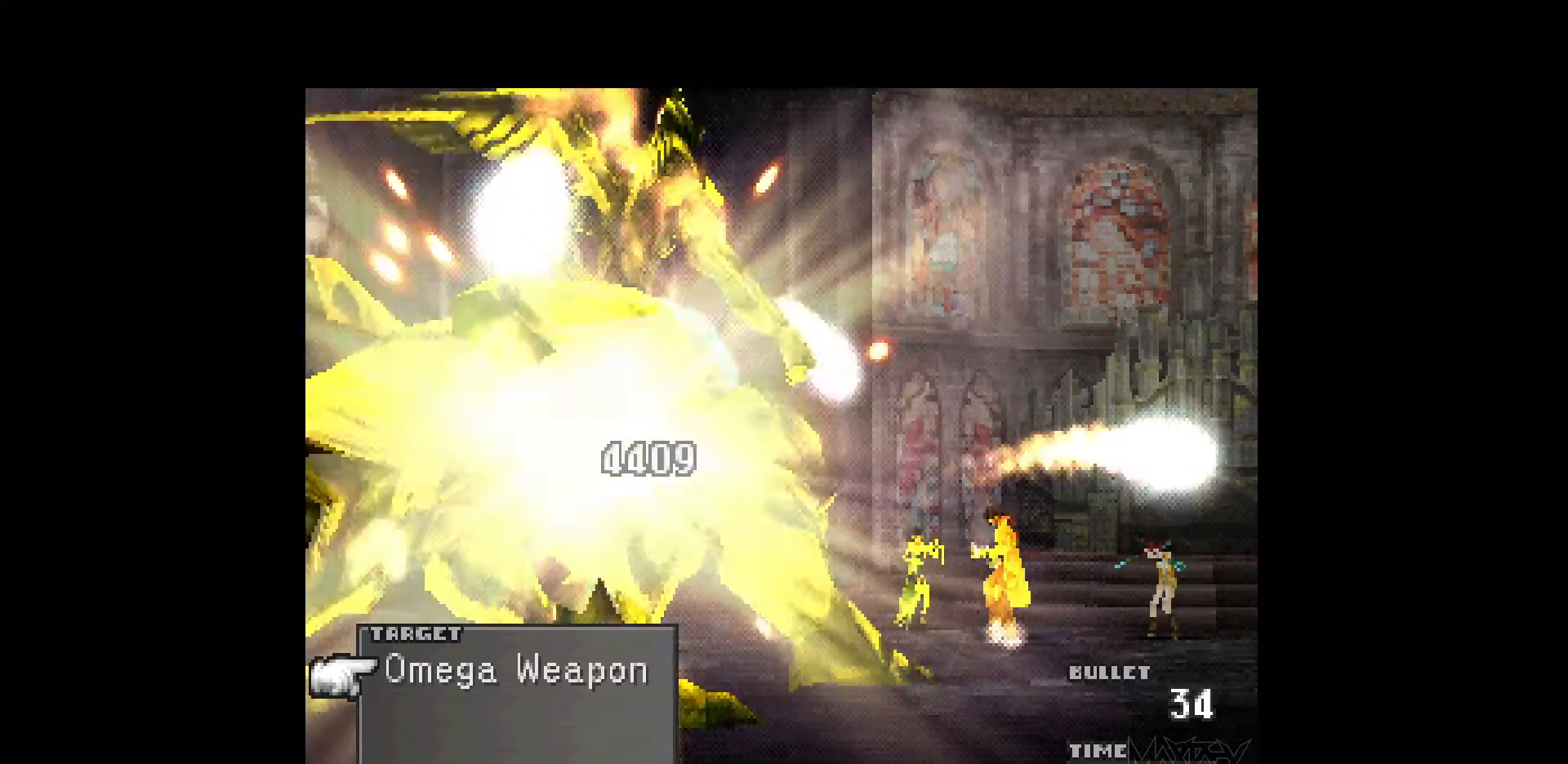
{"buttons": [], "events": [[100, "R1", "up"], [167, "R1", "down"], [283, "R1", "up"], [350, "R1", "down"], [450, "R1", "up"]]}
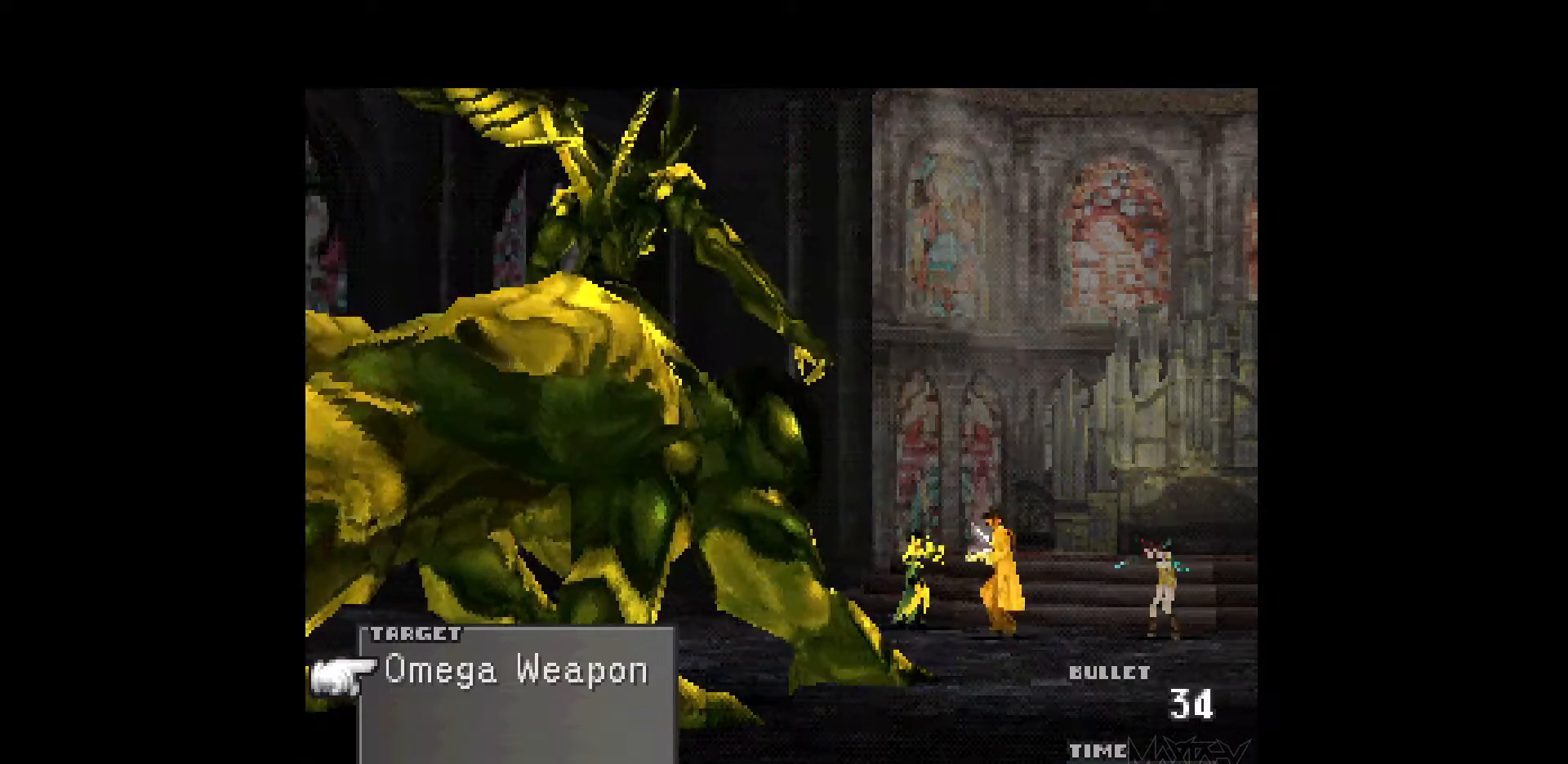
{"buttons": [], "events": [[33, "R1", "down"], [117, "R1", "up"], [200, "R1", "down"], [300, "R1", "up"], [367, "R1", "down"], [467, "R1", "up"]]}
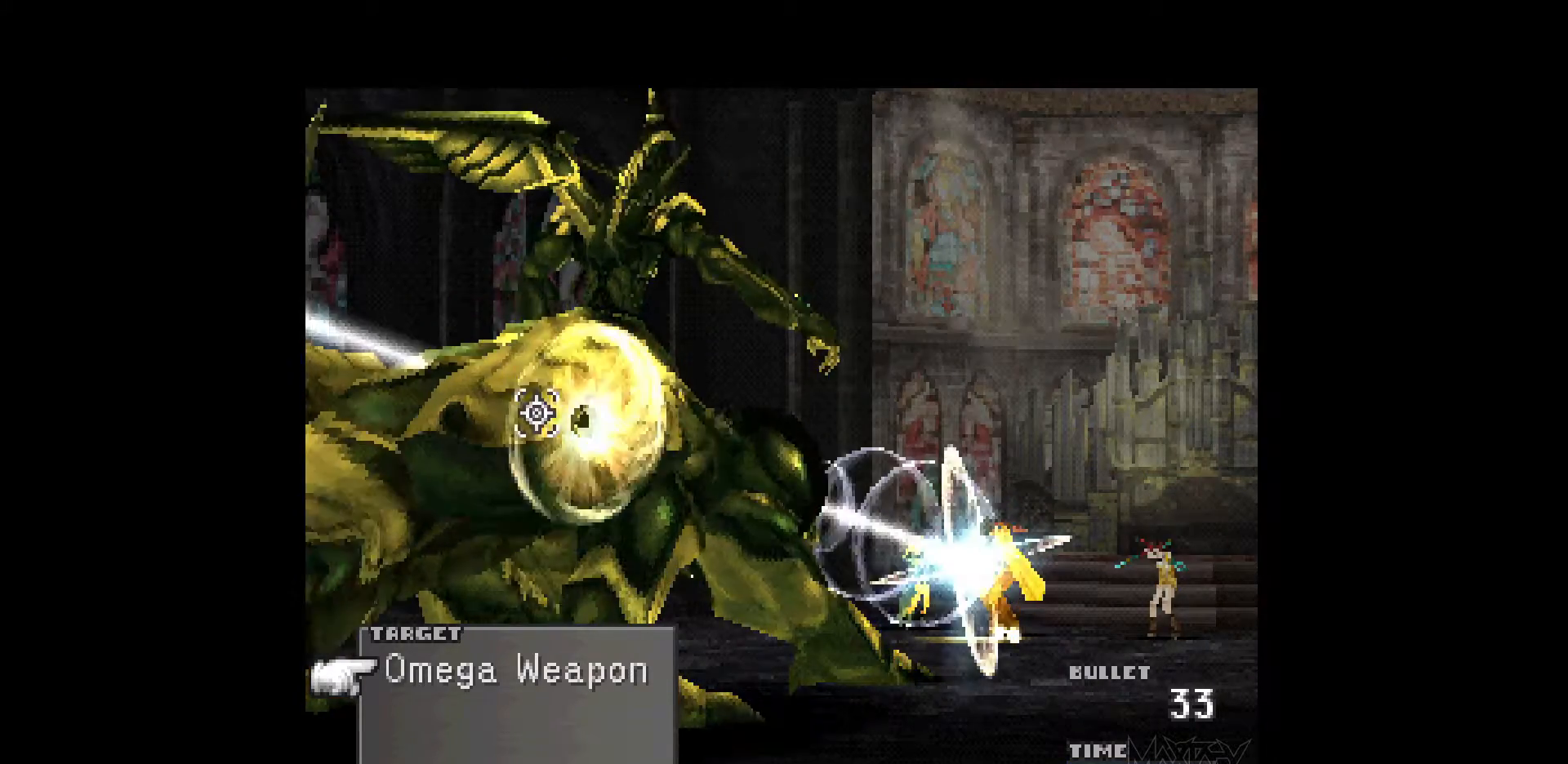
{"buttons": ["R1"], "events": [[50, "R1", "down"], [150, "R1", "up"], [233, "R1", "down"], [333, "R1", "up"], [417, "R1", "down"]]}
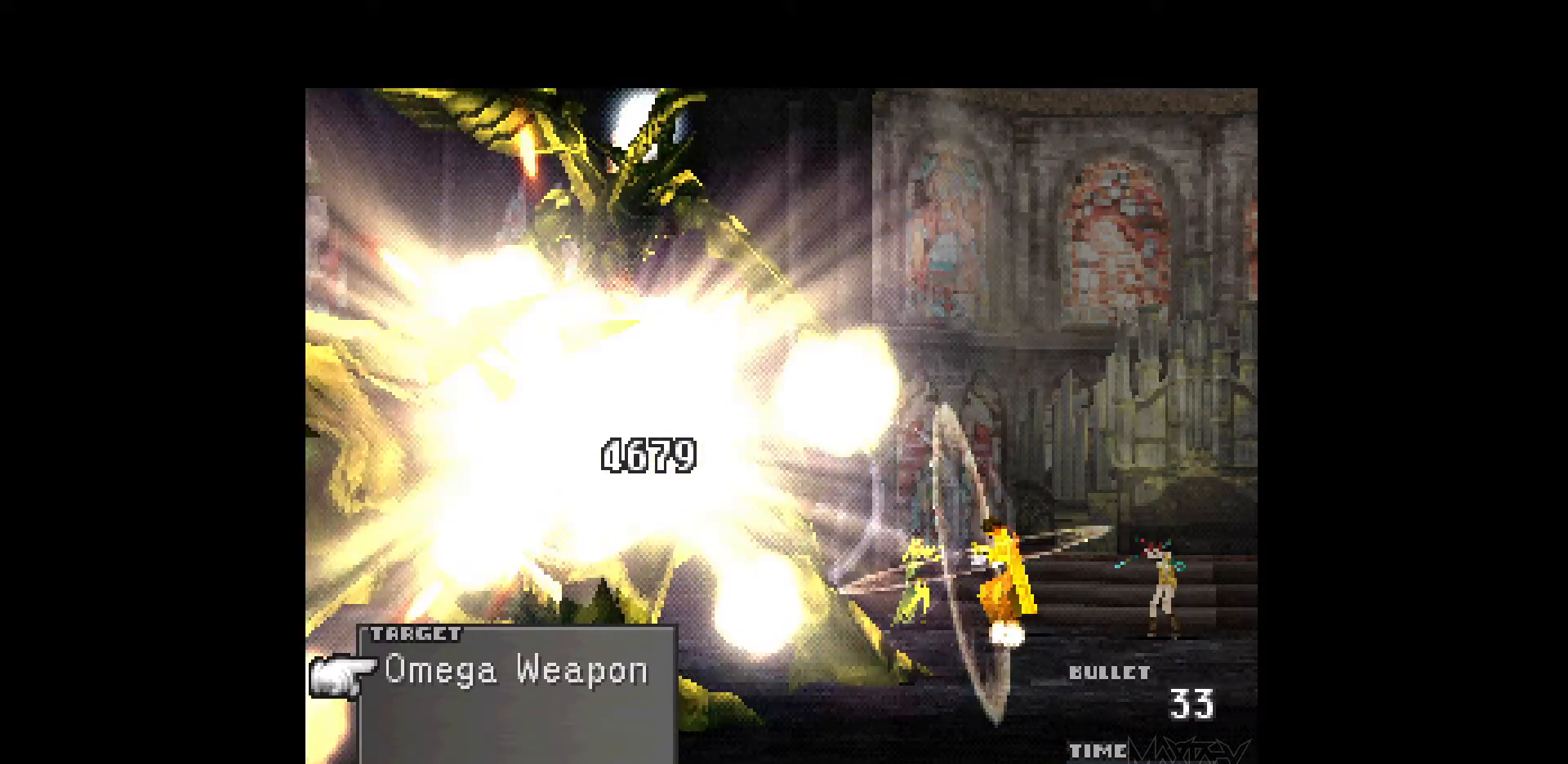
{"buttons": ["R1"], "events": [[33, "R1", "up"], [100, "R1", "down"], [217, "R1", "up"], [300, "R1", "down"], [417, "R1", "up"], [483, "R1", "down"]]}
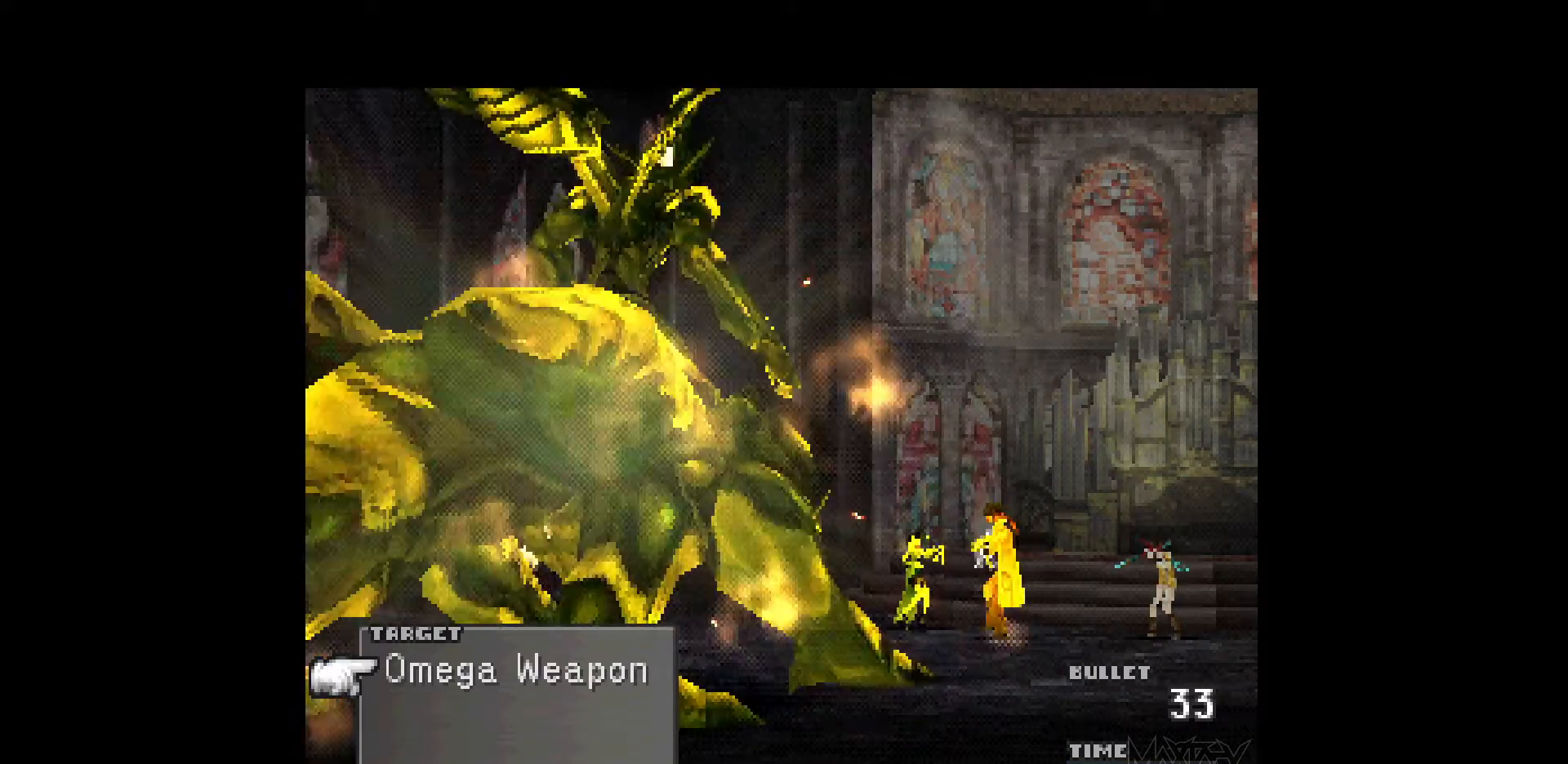
{"buttons": [], "events": [[100, "R1", "up"], [183, "R1", "down"], [300, "R1", "up"], [367, "R1", "down"], [467, "R1", "up"]]}
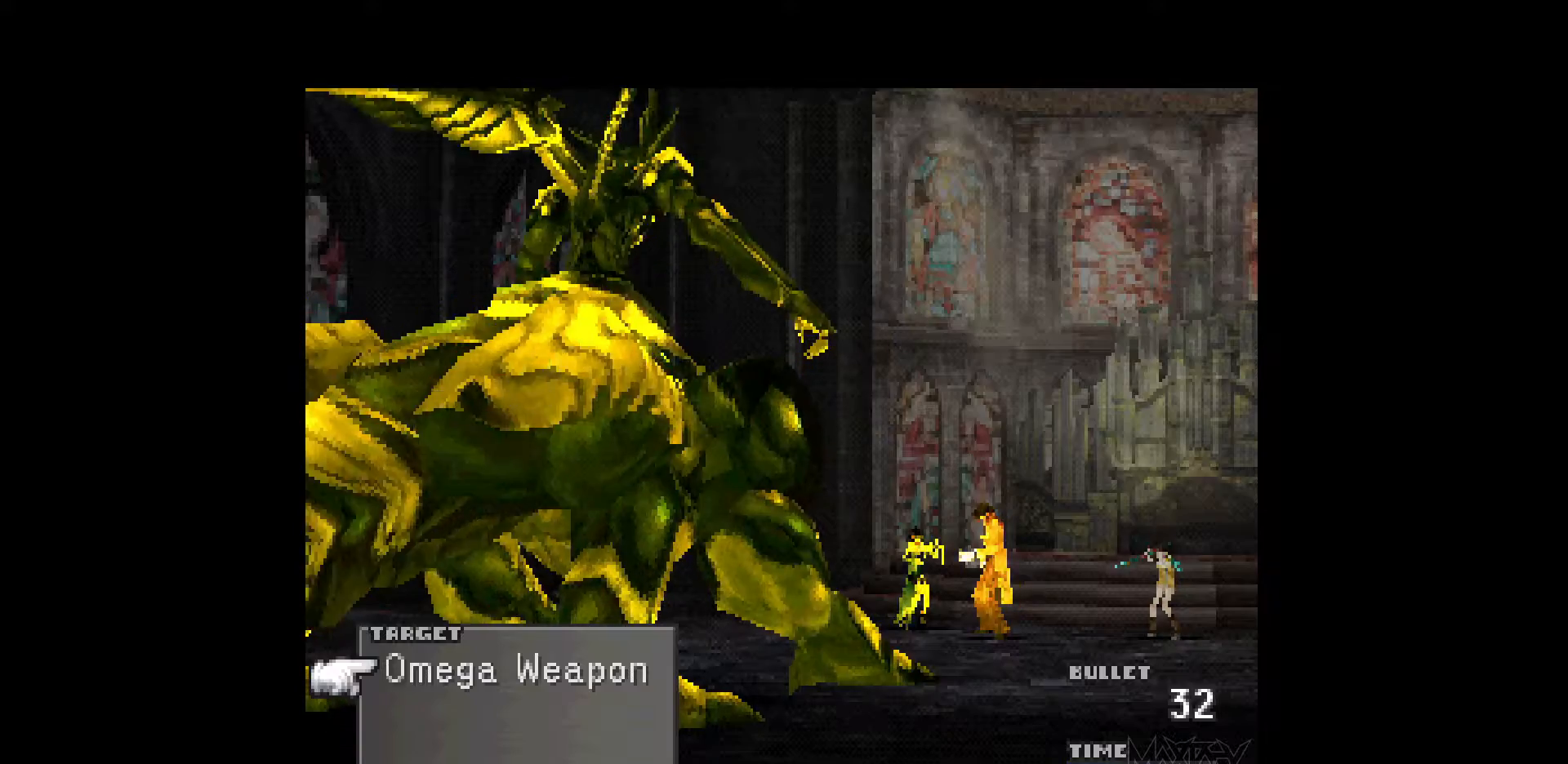
{"buttons": ["R1"], "events": [[50, "R1", "down"], [167, "R1", "up"], [250, "R1", "down"], [350, "R1", "up"], [433, "R1", "down"]]}
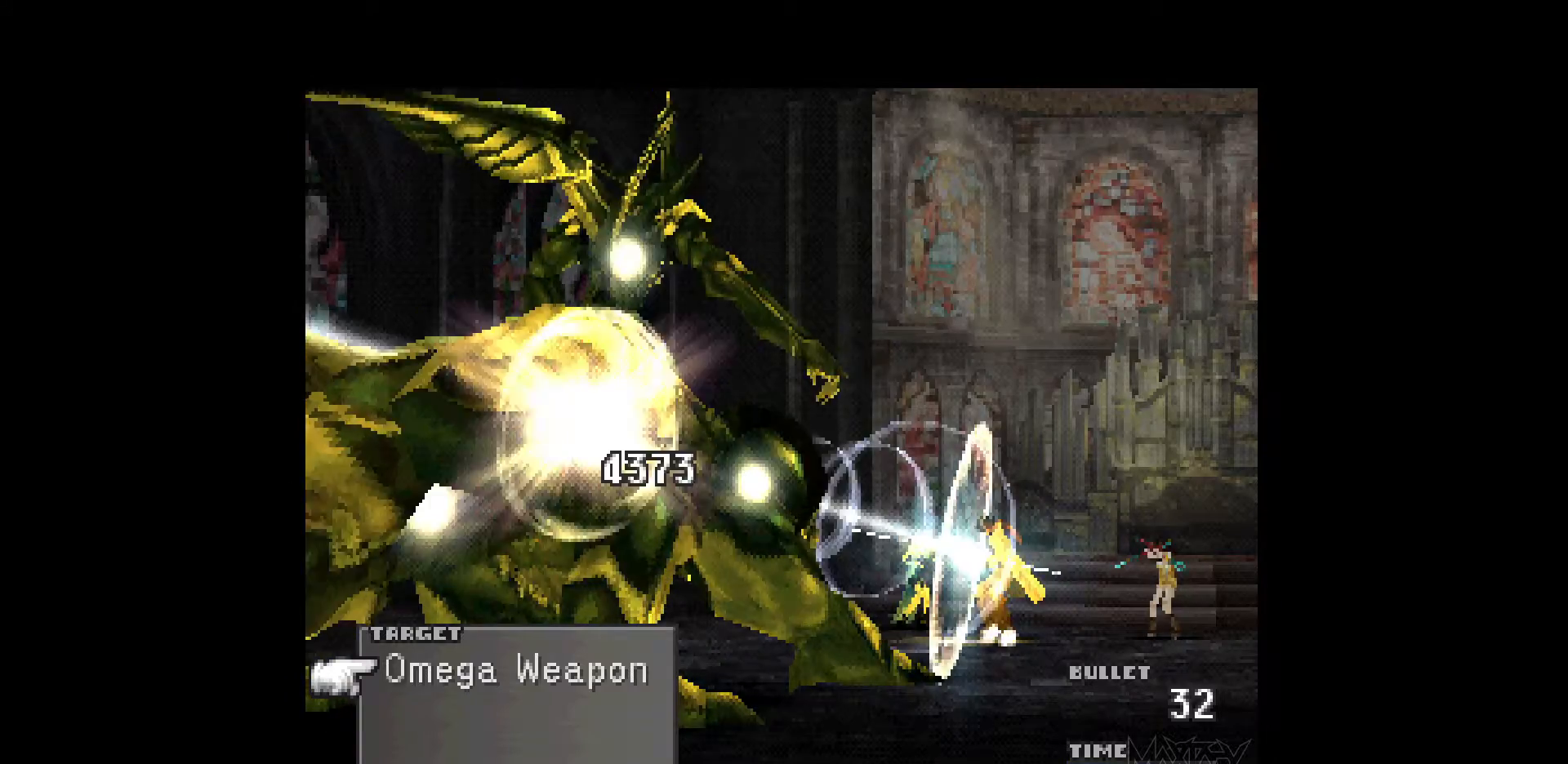
{"buttons": ["R1"], "events": [[33, "R1", "up"], [100, "R1", "down"], [217, "R1", "up"], [300, "R1", "down"], [400, "R1", "up"], [483, "R1", "down"]]}
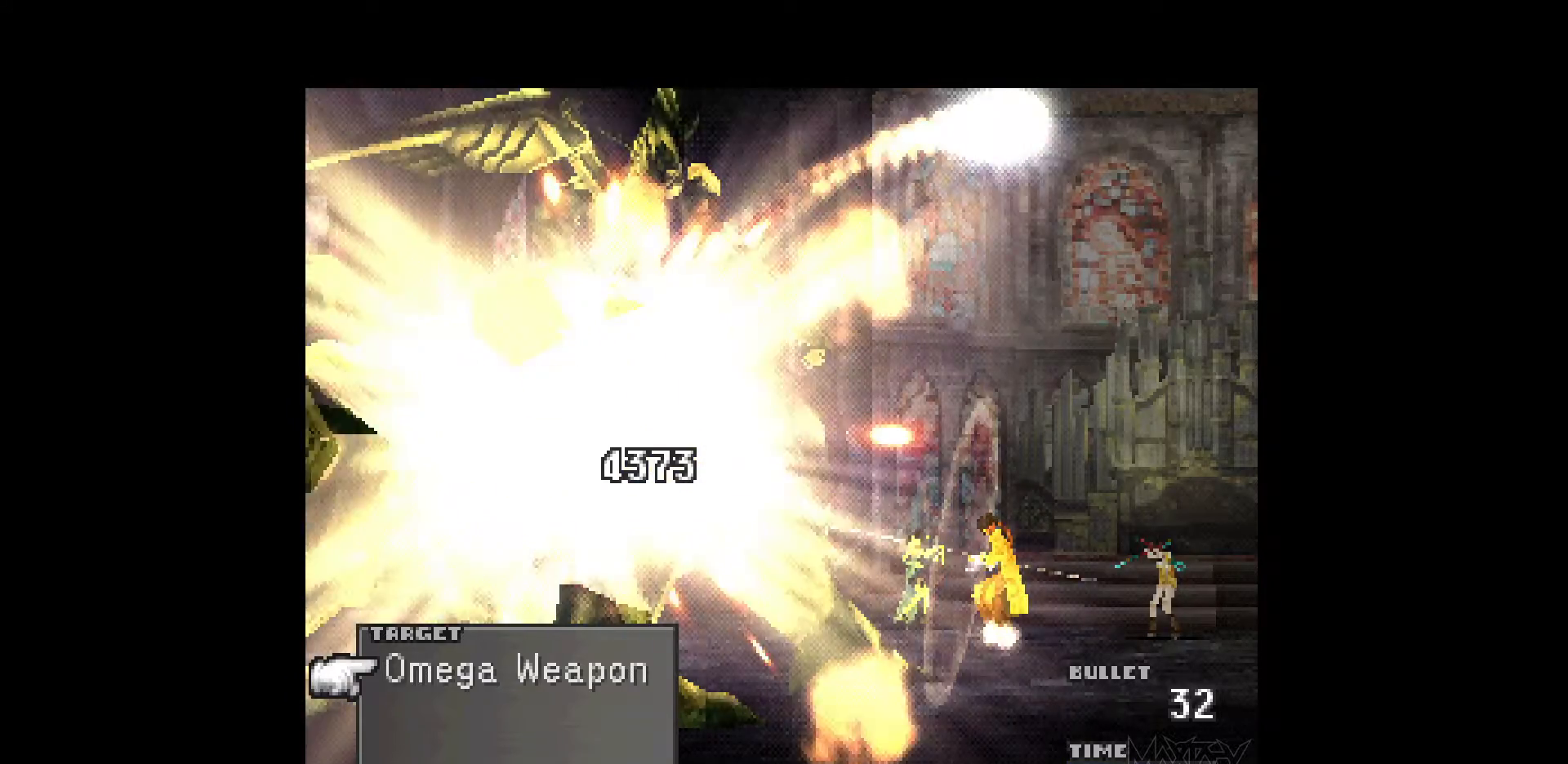
{"buttons": [], "events": [[83, "R1", "up"], [167, "R1", "down"], [283, "R1", "up"], [367, "R1", "down"], [467, "R1", "up"]]}
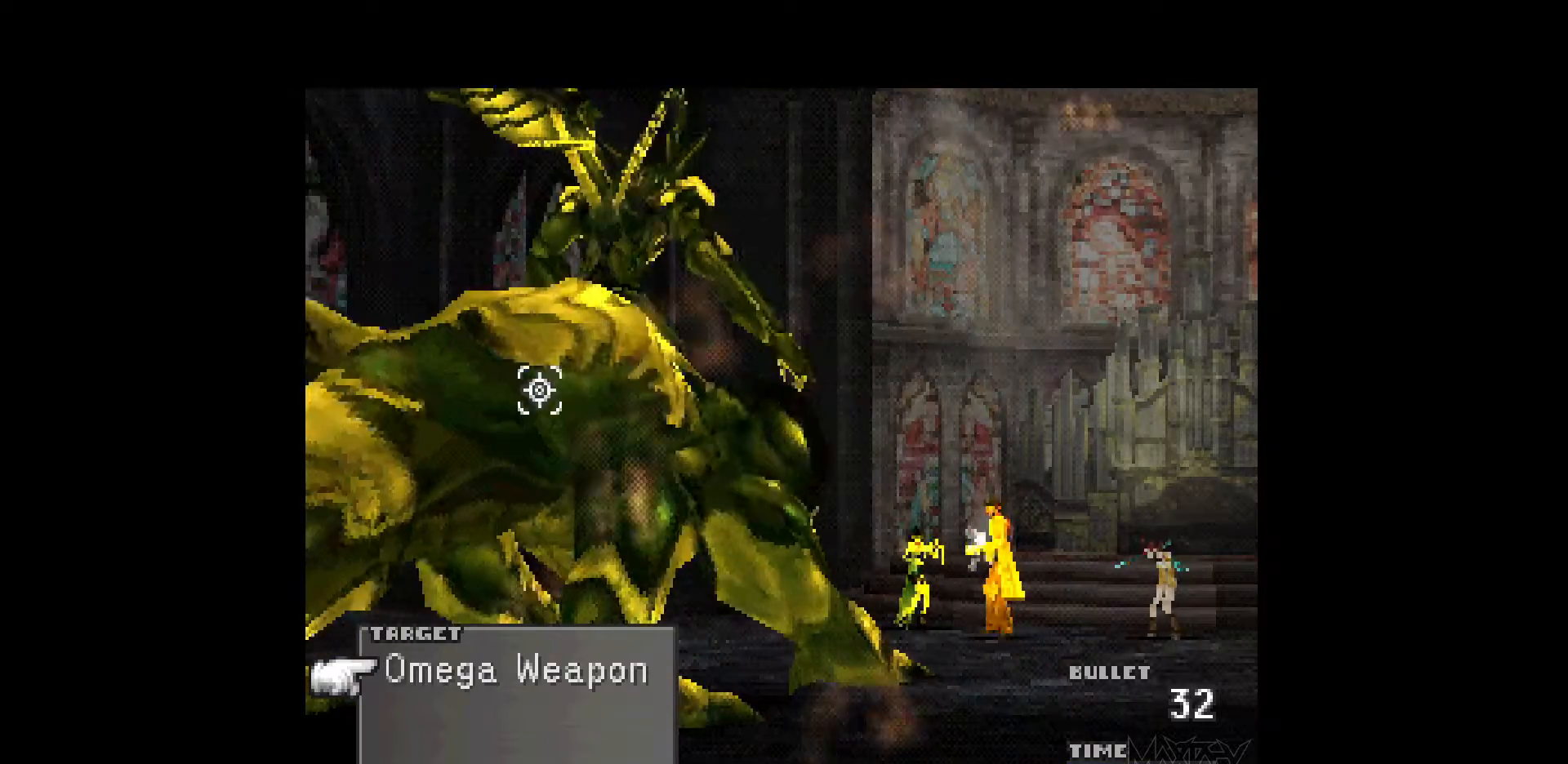
{"buttons": ["R1"], "events": [[50, "R1", "down"], [167, "R1", "up"], [233, "R1", "down"], [350, "R1", "up"], [433, "R1", "down"]]}
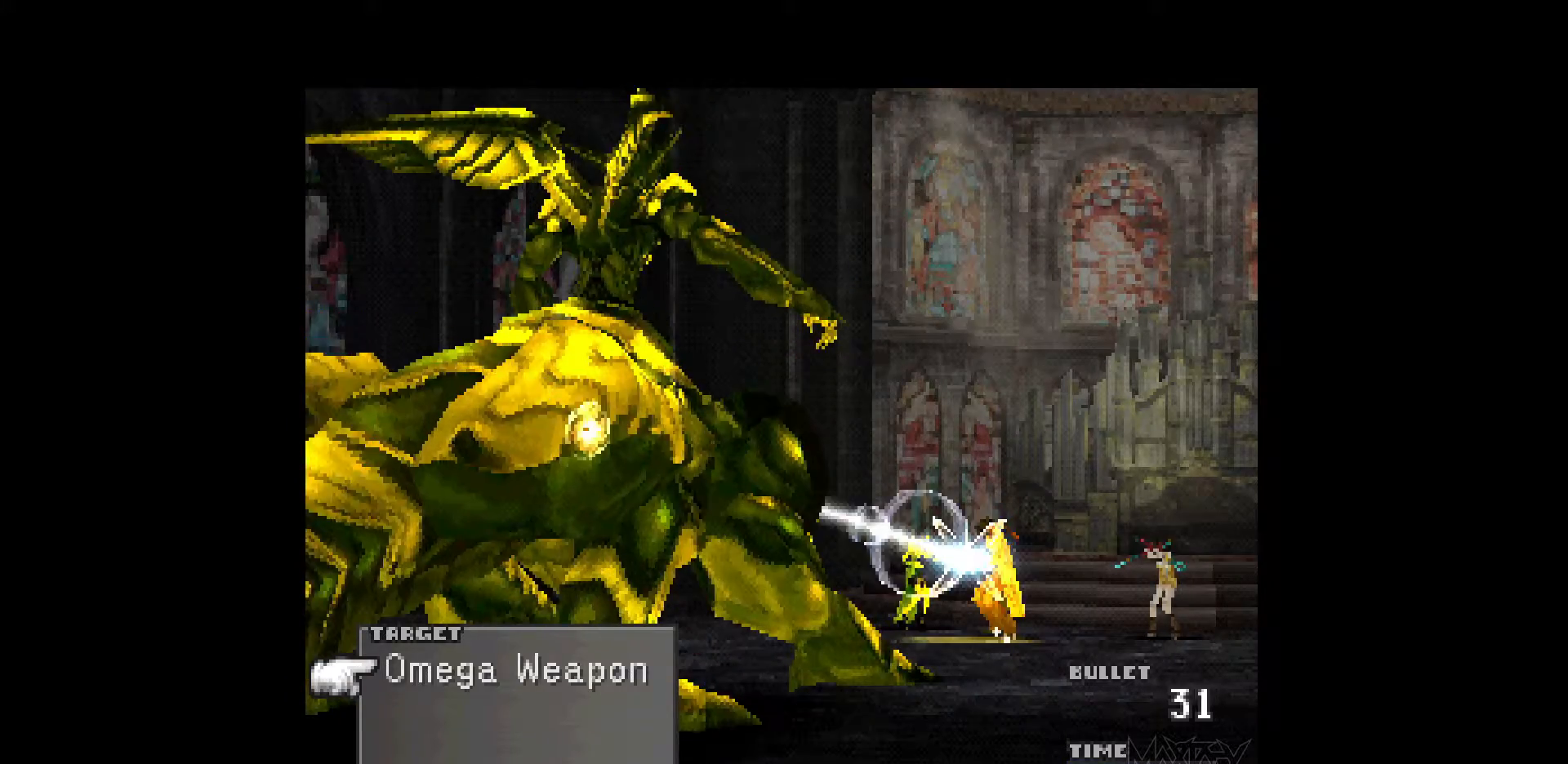
{"buttons": ["R1"], "events": [[50, "R1", "up"], [117, "R1", "down"], [233, "R1", "up"], [317, "R1", "down"], [417, "R1", "up"], [483, "R1", "down"]]}
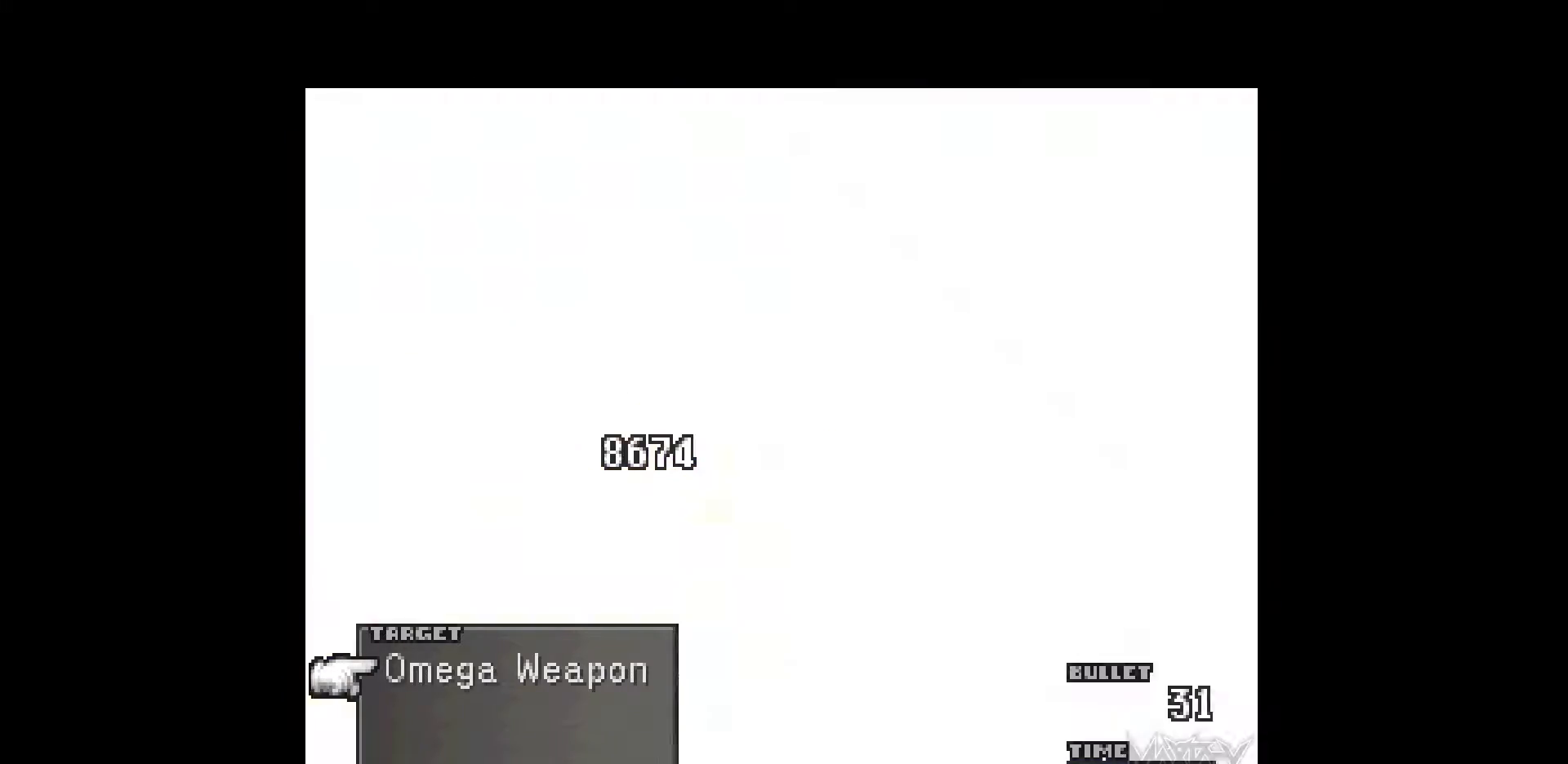
{"buttons": [], "events": [[100, "R1", "up"], [167, "R1", "down"], [300, "R1", "up"], [383, "R1", "down"], [500, "R1", "up"]]}
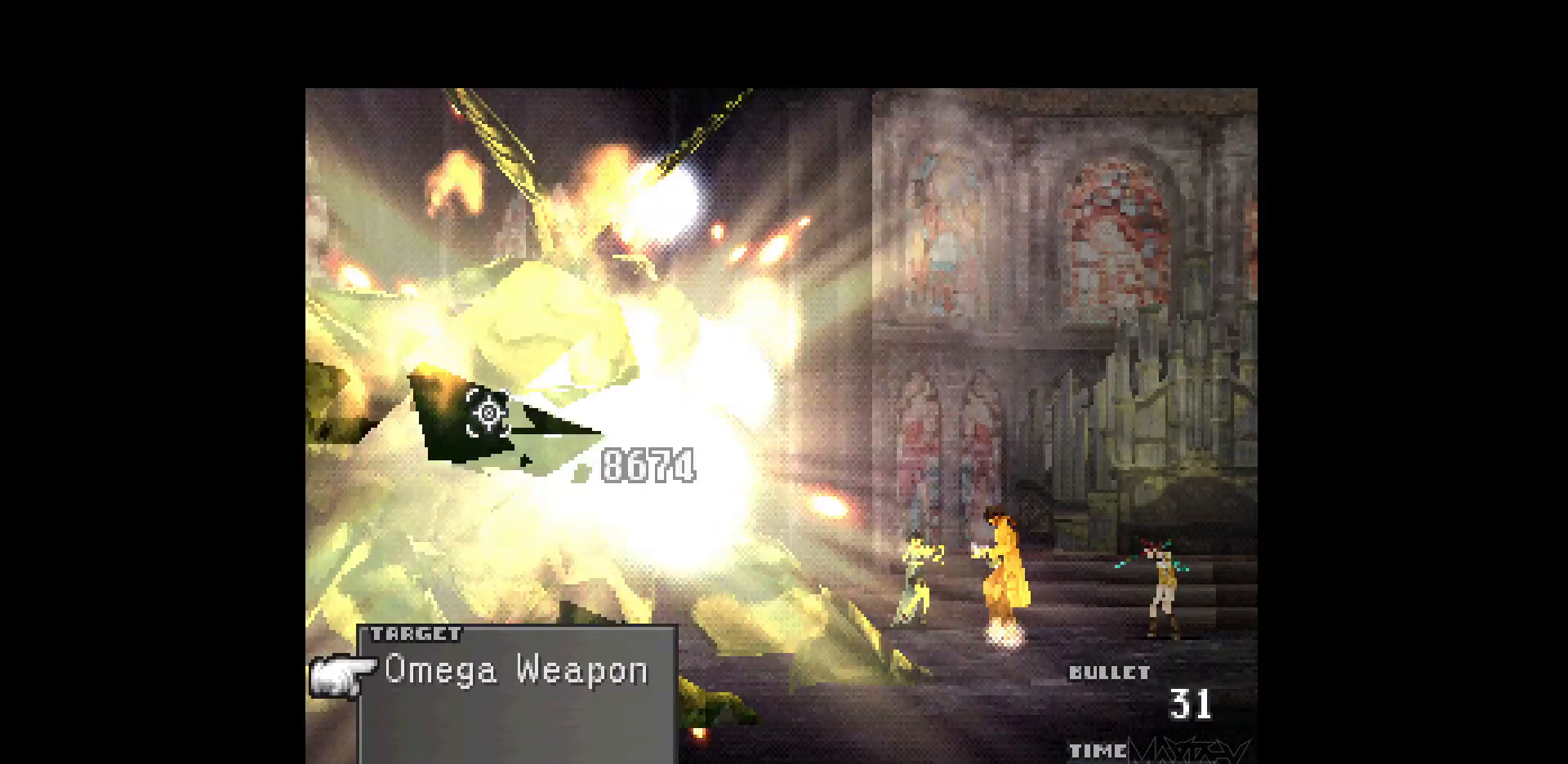
{"buttons": ["R1"], "events": [[67, "R1", "down"], [183, "R1", "up"], [267, "R1", "down"], [383, "R1", "up"], [450, "R1", "down"]]}
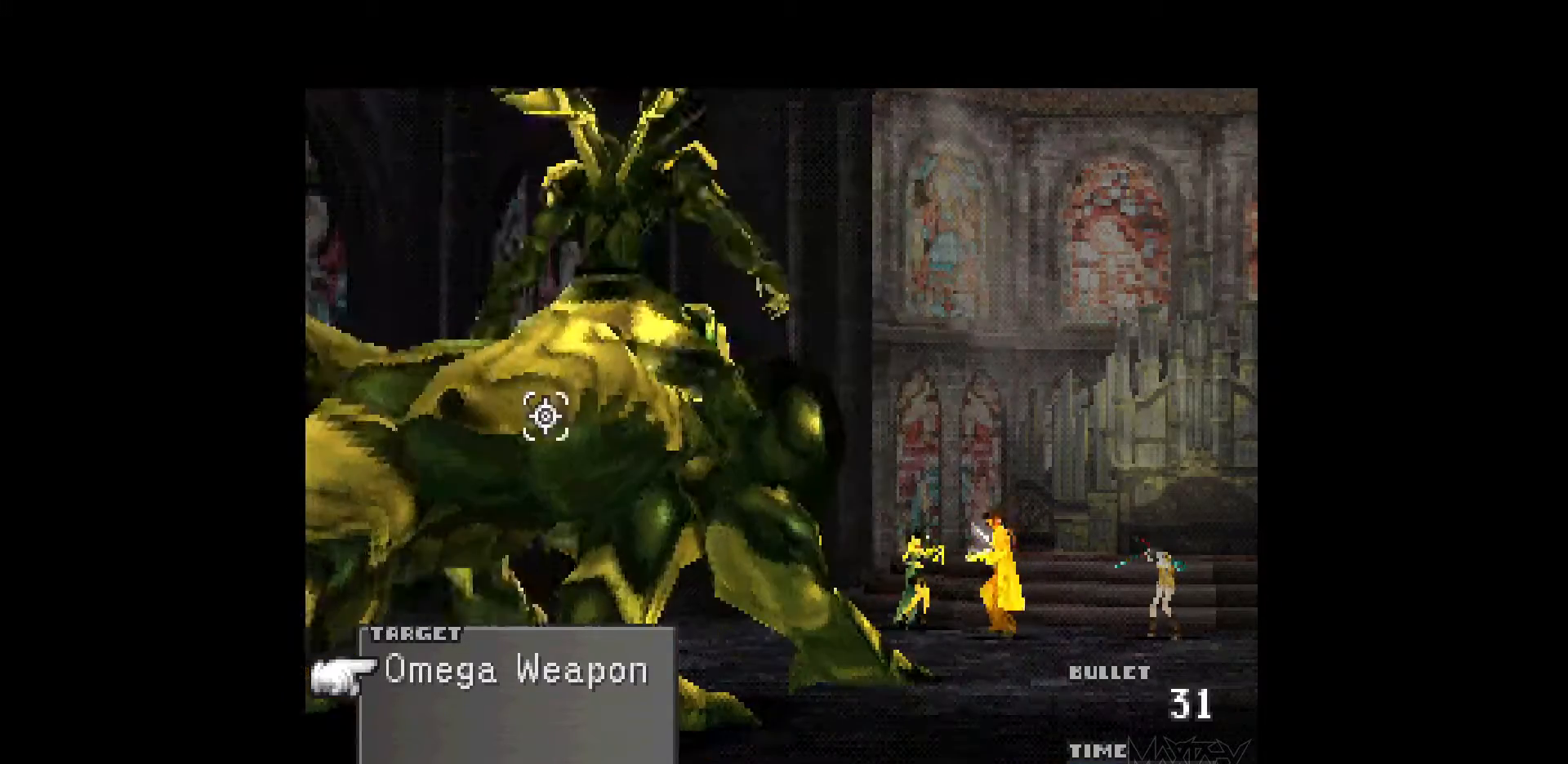
{"buttons": [], "events": [[67, "R1", "up"], [150, "R1", "down"], [267, "R1", "up"], [333, "R1", "down"], [450, "R1", "up"]]}
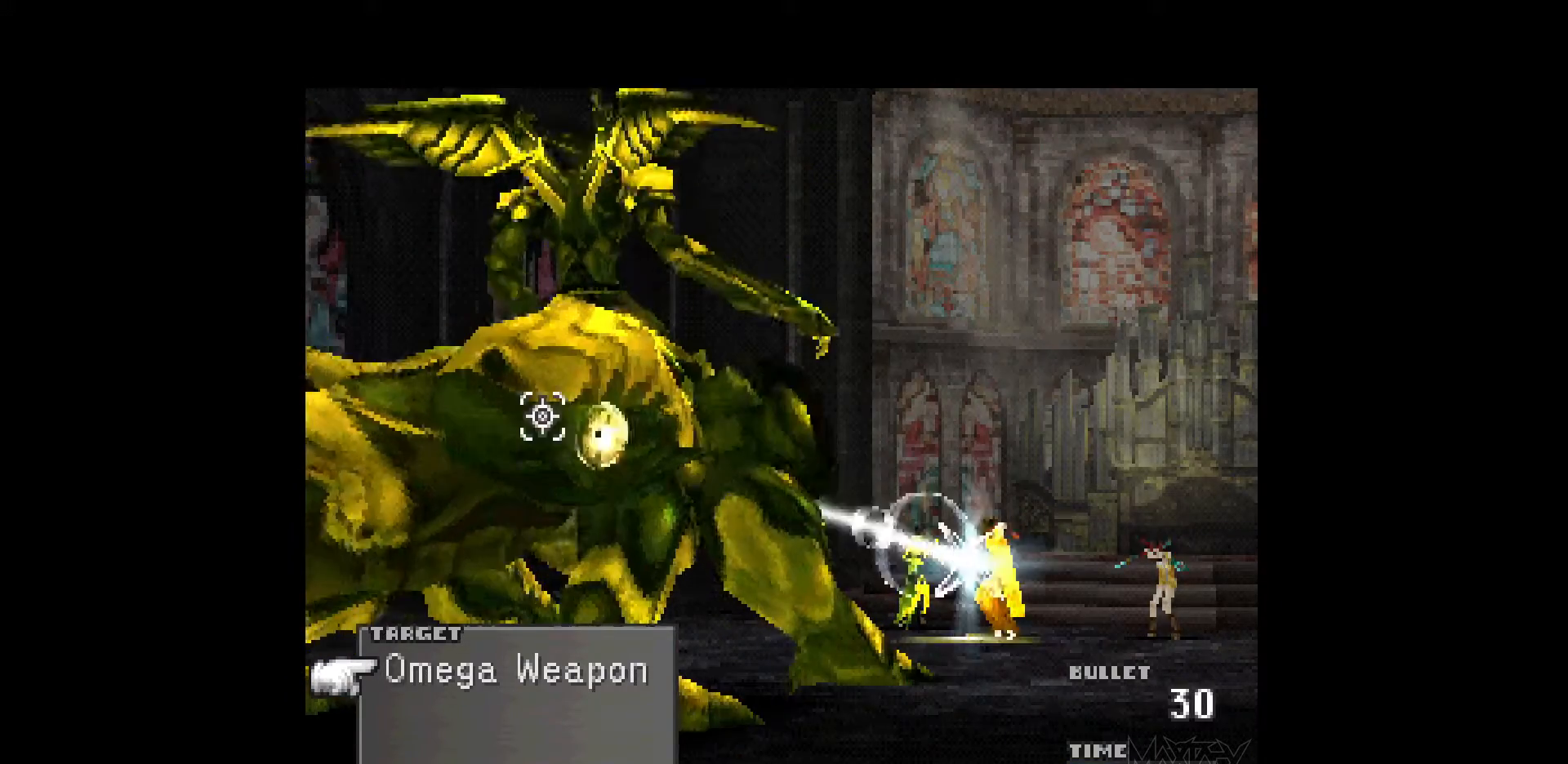
{"buttons": ["R1"], "events": [[33, "R1", "down"], [133, "R1", "up"], [217, "R1", "down"], [333, "R1", "up"], [400, "R1", "down"]]}
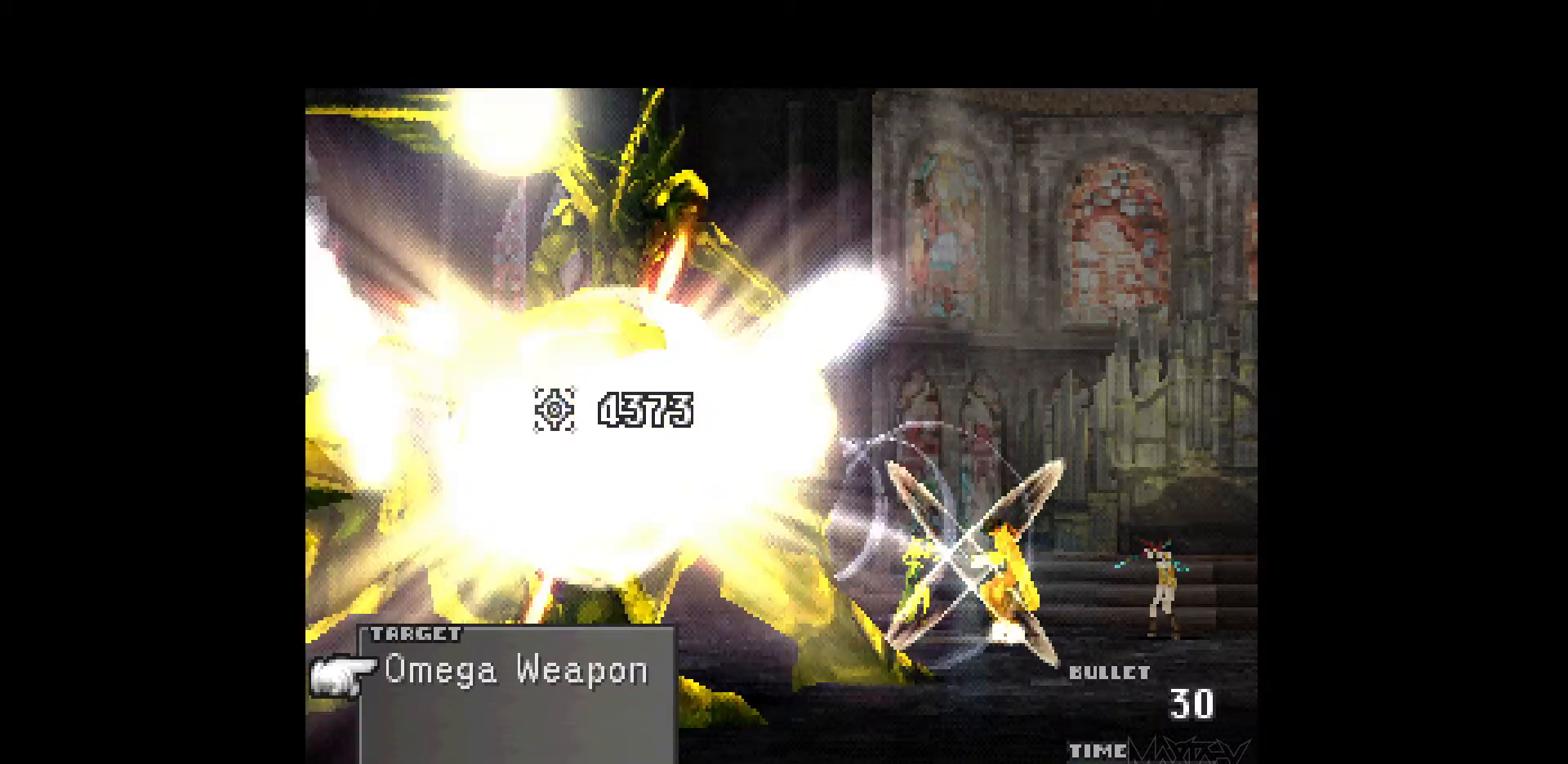
{"buttons": ["R1"], "events": [[17, "R1", "up"], [83, "R1", "down"], [200, "R1", "up"], [300, "R1", "down"], [417, "R1", "up"], [483, "R1", "down"]]}
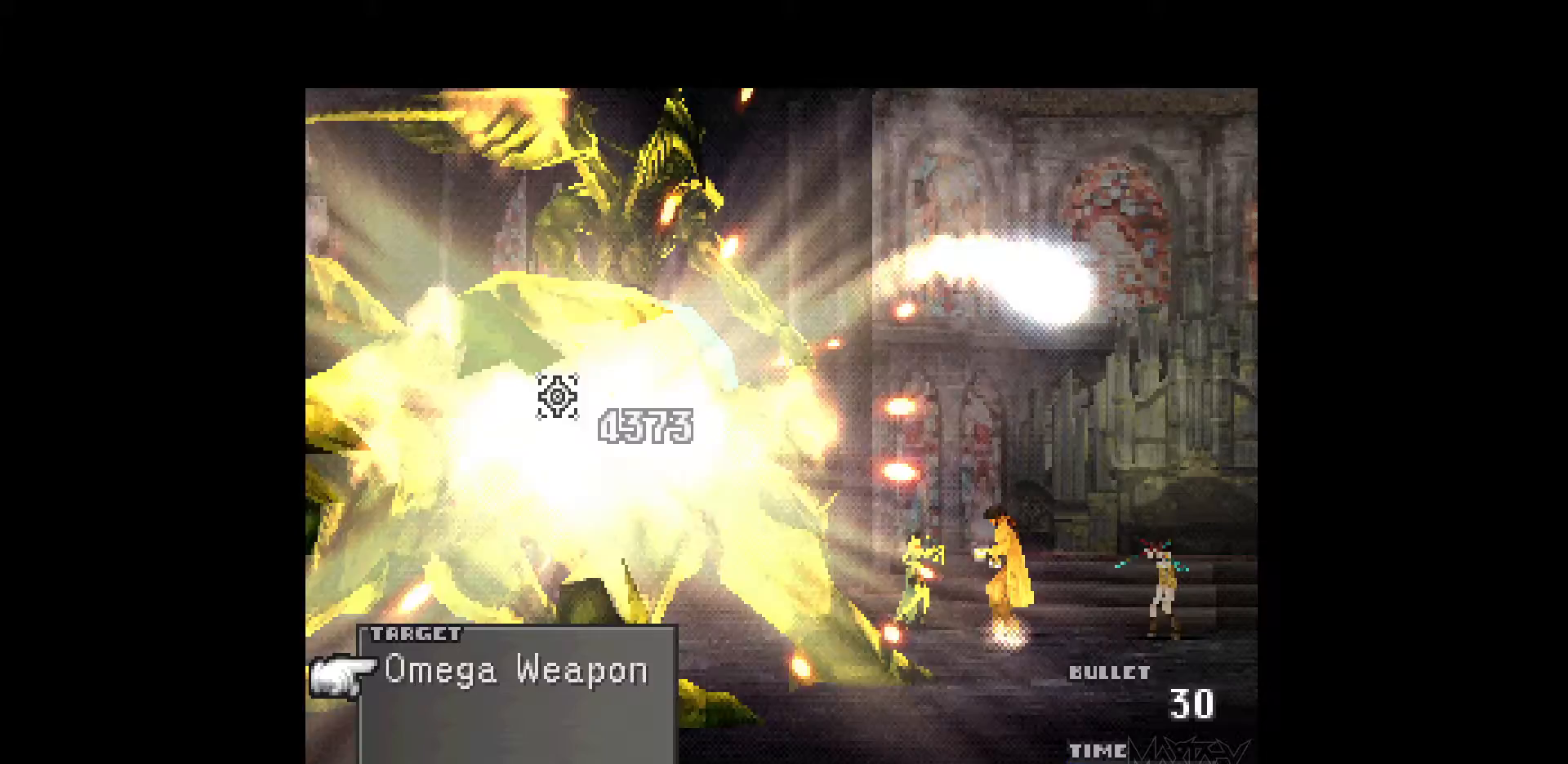
{"buttons": [], "events": [[100, "R1", "up"], [183, "R1", "down"], [267, "R1", "up"], [350, "R1", "down"], [450, "R1", "up"]]}
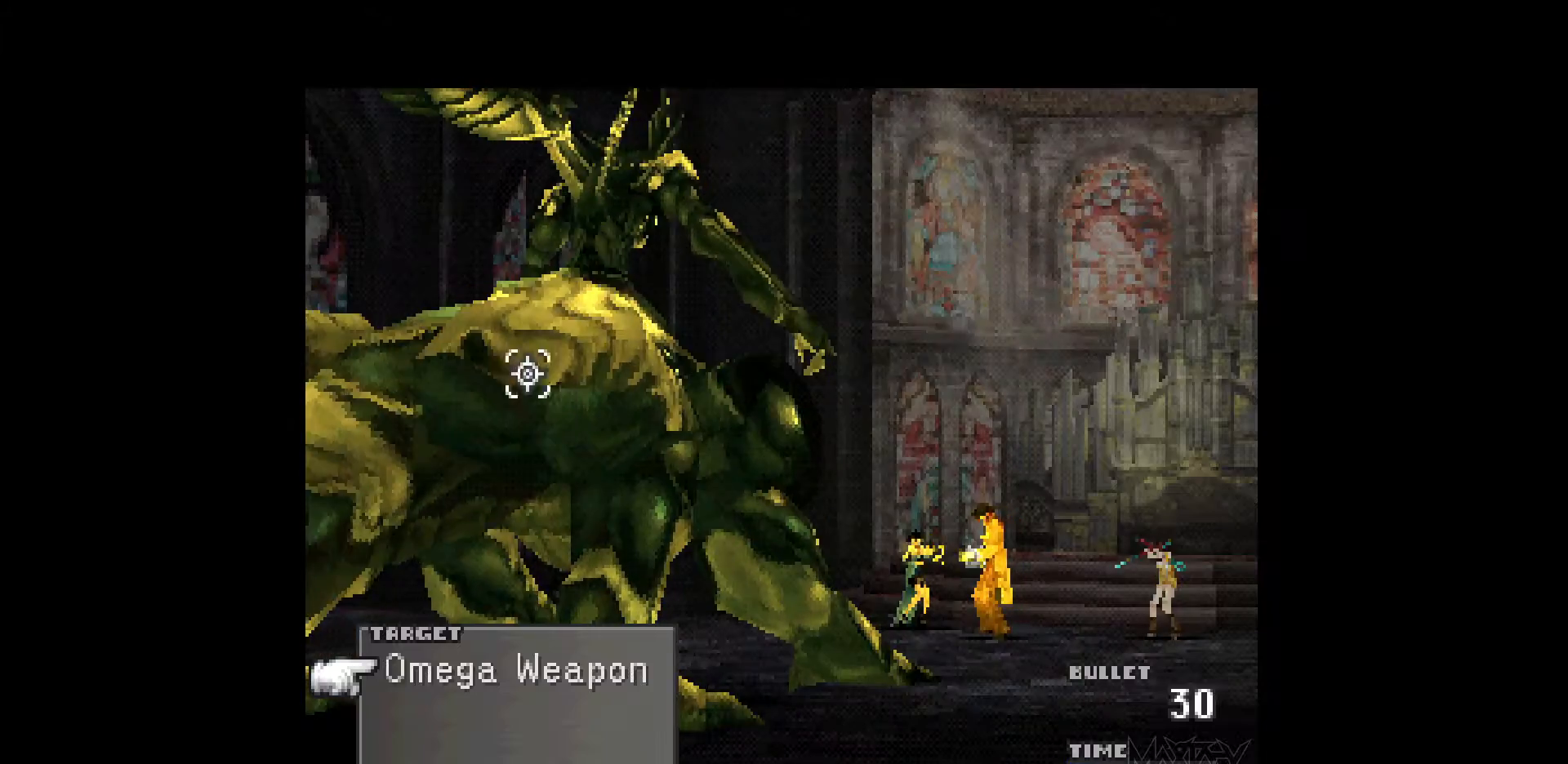
{"buttons": [], "events": [[33, "R1", "down"], [133, "R1", "up"], [217, "R1", "down"], [300, "R1", "up"], [383, "R1", "down"], [500, "R1", "up"]]}
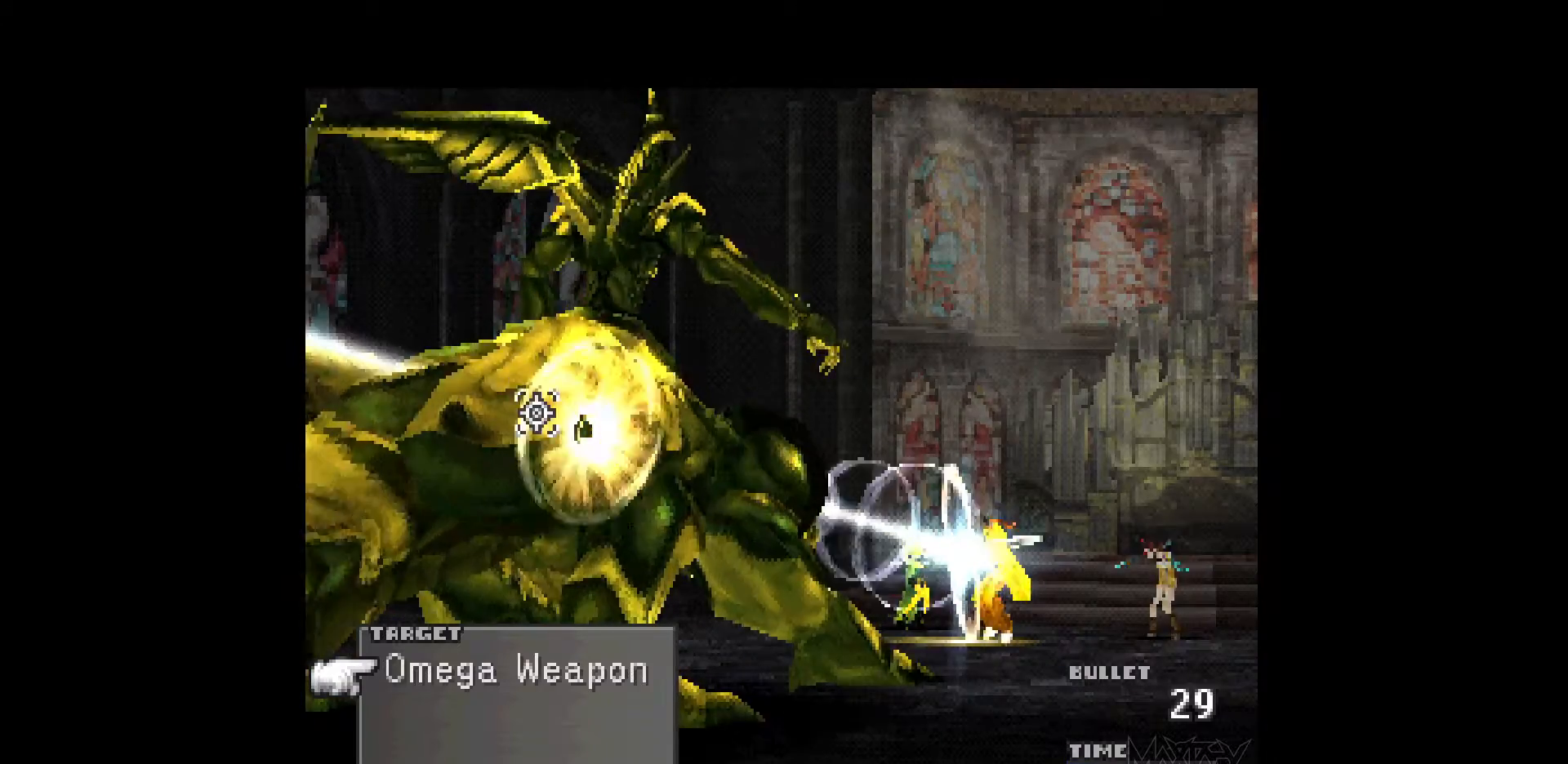
{"buttons": ["R1"], "events": [[67, "R1", "down"], [167, "R1", "up"], [250, "R1", "down"], [367, "R1", "up"], [450, "R1", "down"]]}
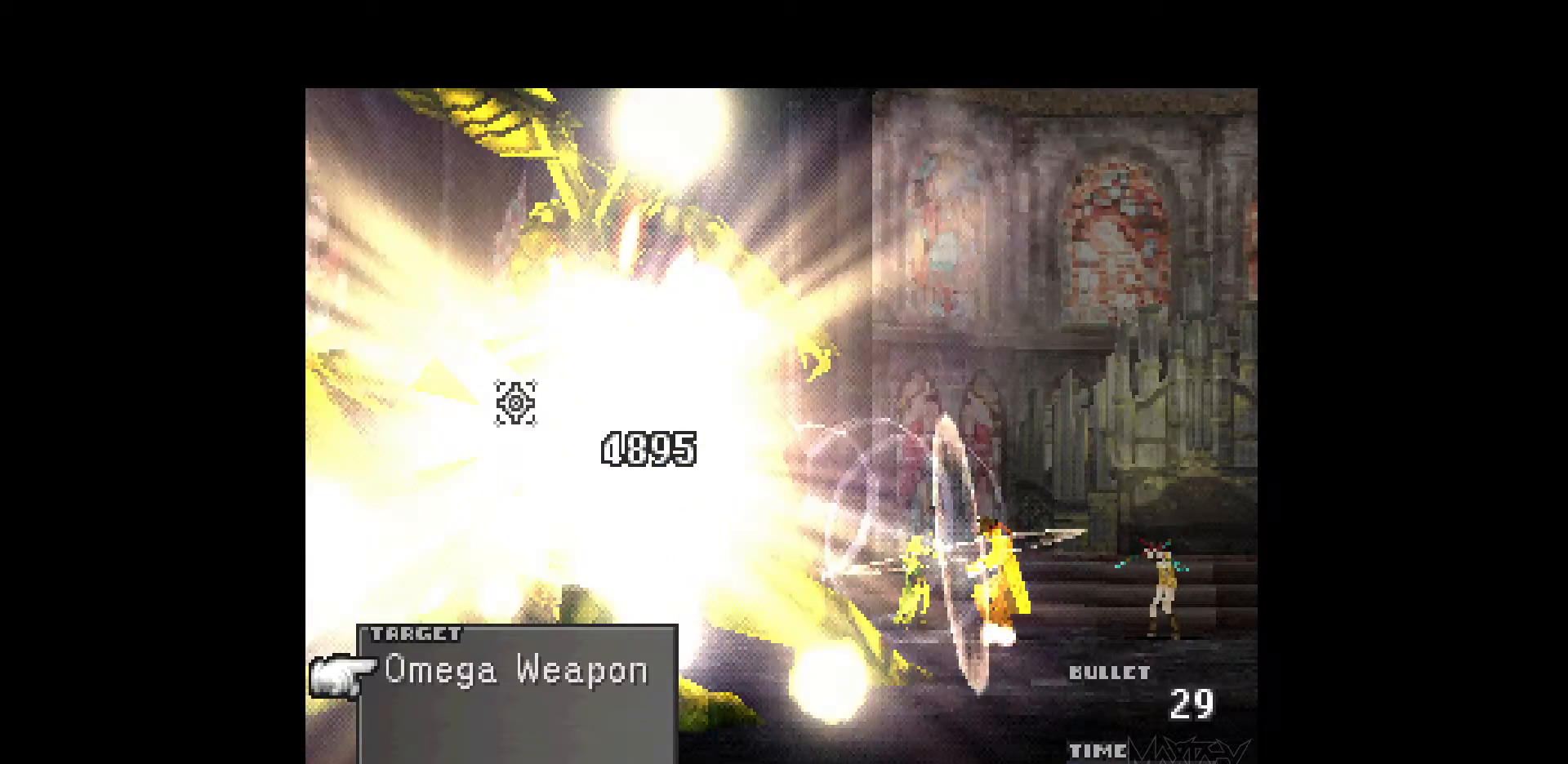
{"buttons": [], "events": [[67, "R1", "up"], [150, "R1", "down"], [267, "R1", "up"], [350, "R1", "down"], [450, "R1", "up"]]}
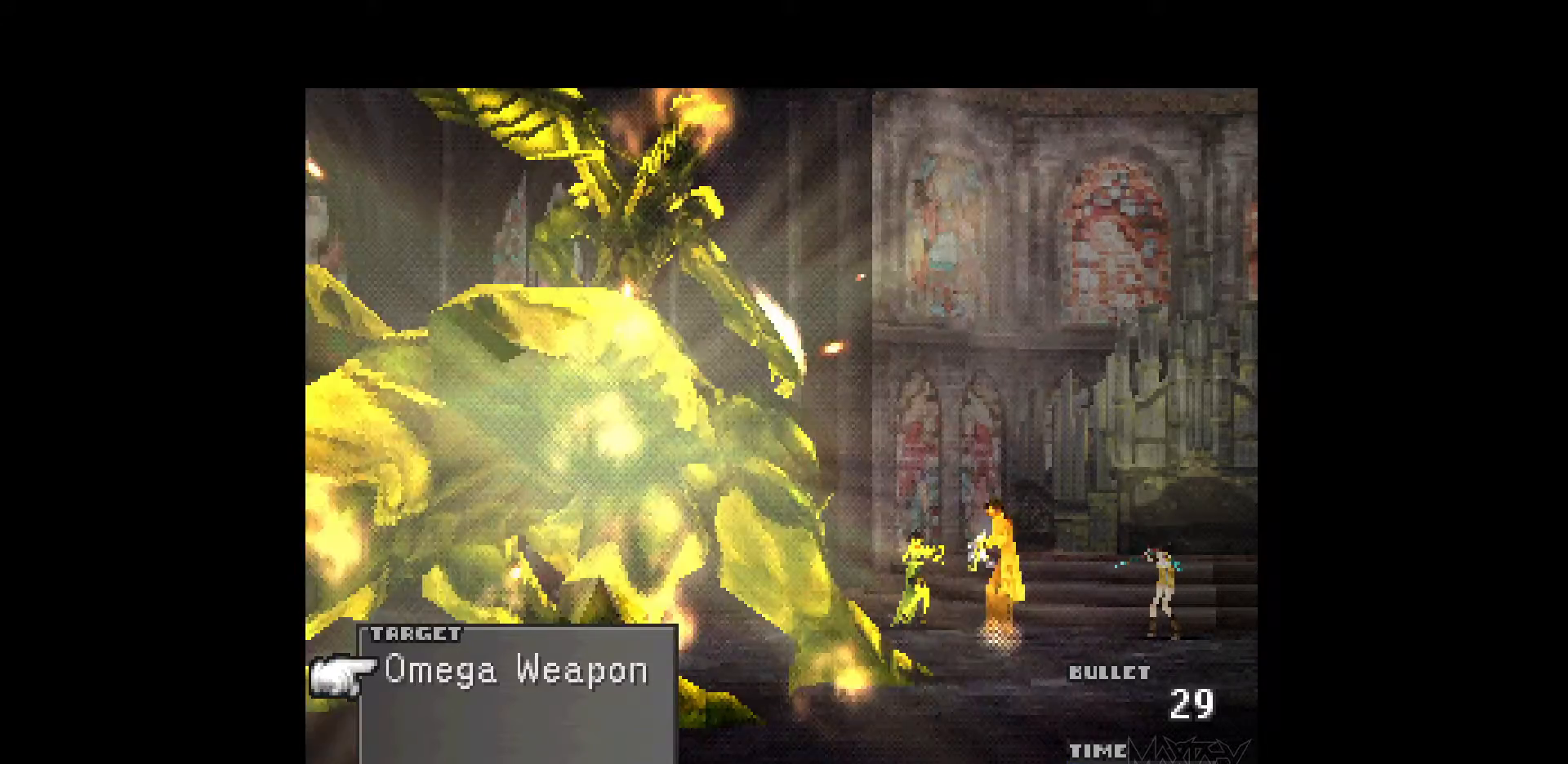
{"buttons": ["R1"], "events": [[33, "R1", "down"], [150, "R1", "up"], [233, "R1", "down"], [350, "R1", "up"], [433, "R1", "down"]]}
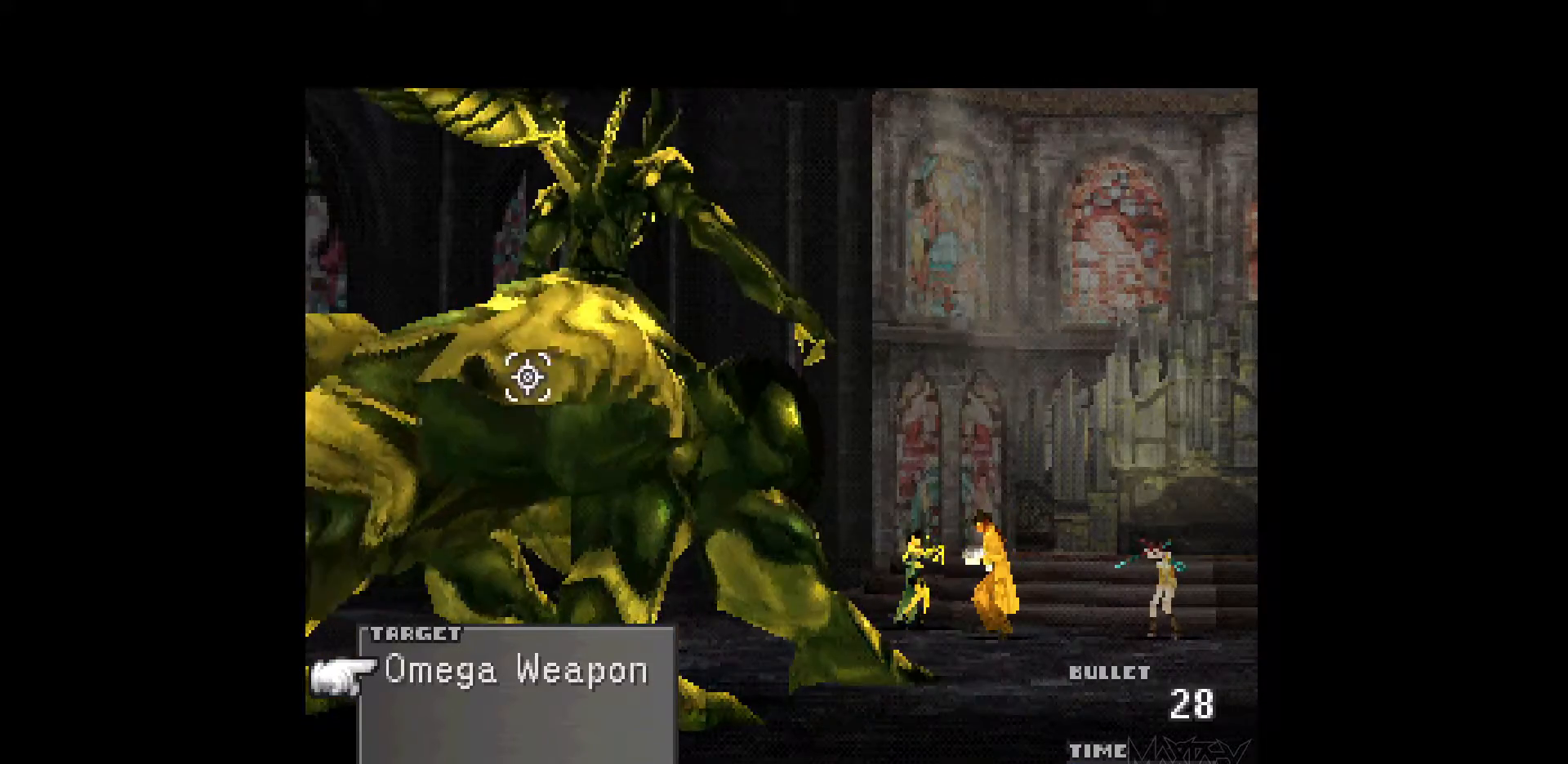
{"buttons": [], "events": [[50, "R1", "up"], [133, "R1", "down"], [250, "R1", "up"], [333, "R1", "down"], [450, "R1", "up"]]}
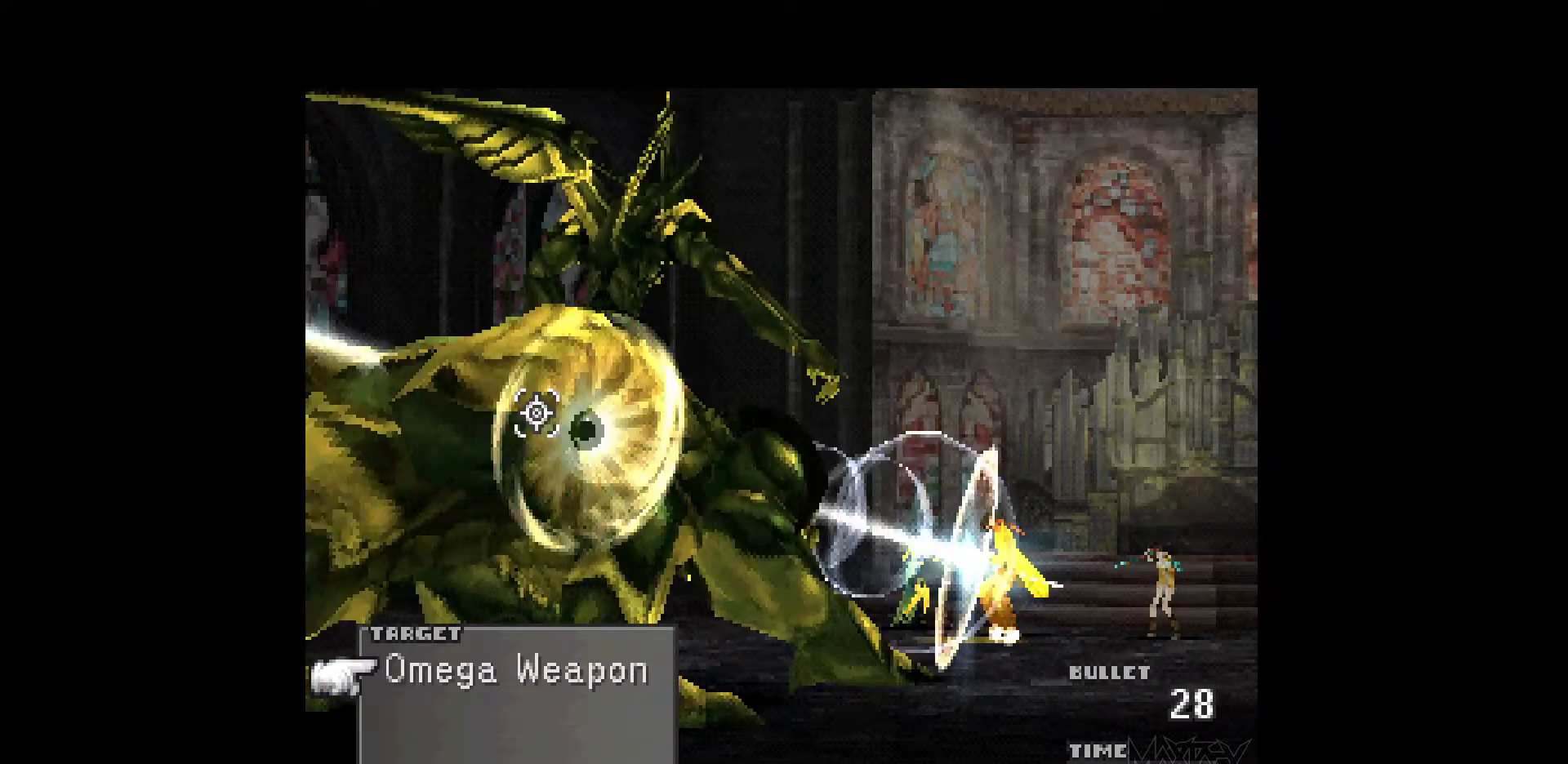
{"buttons": ["R1"], "events": [[17, "R1", "down"], [133, "R1", "up"], [217, "R1", "down"], [333, "R1", "up"], [433, "R1", "down"]]}
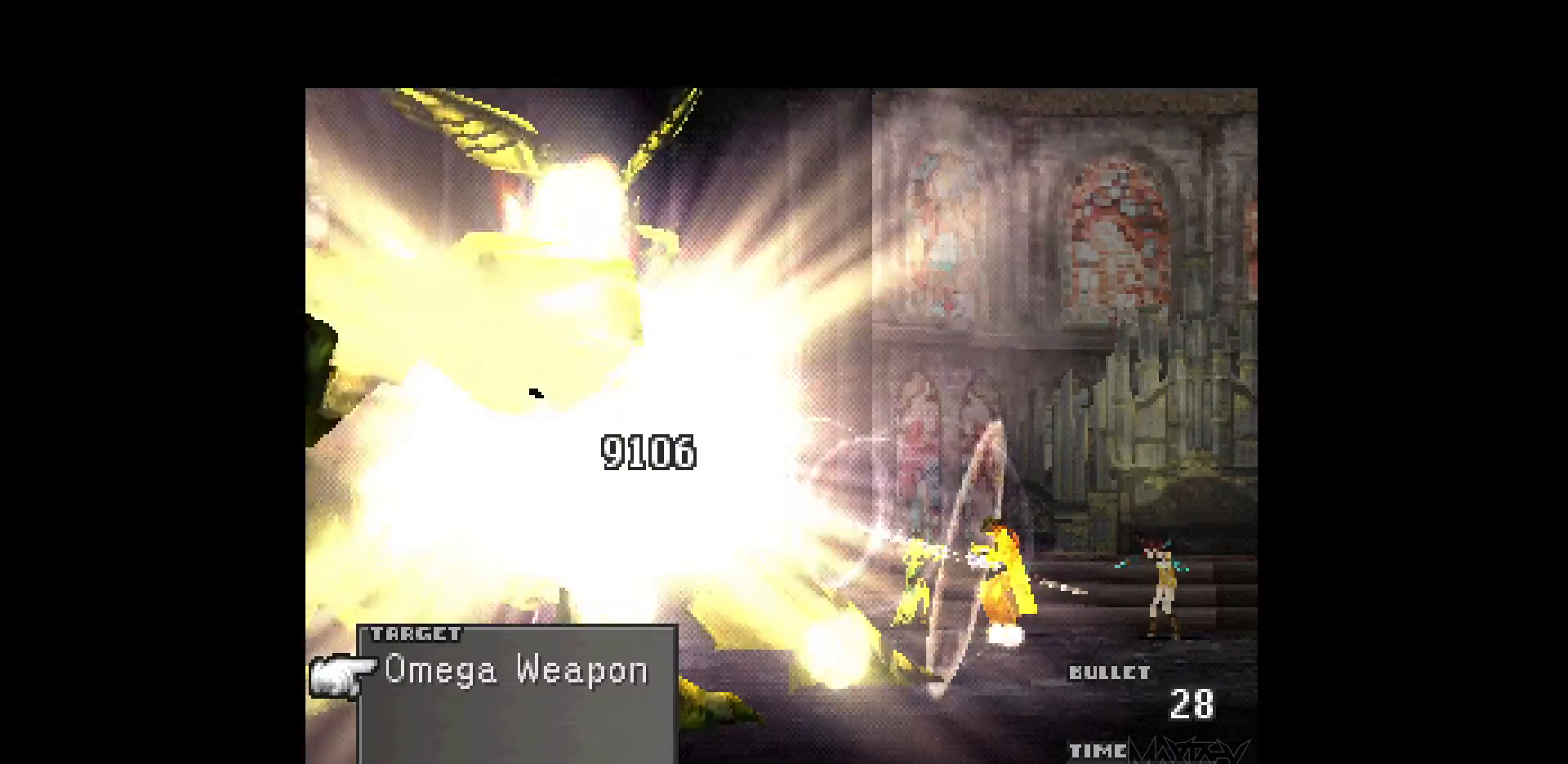
{"buttons": [], "events": [[100, "R1", "up"]]}